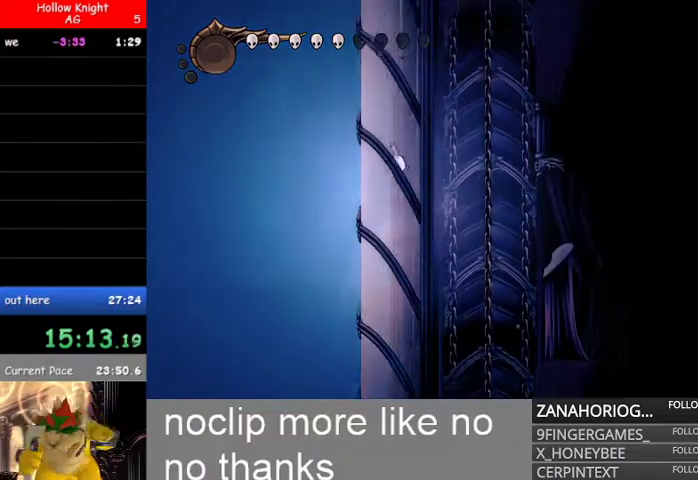
Gameplay with a controller (Xbox layout); each line is a JSON object with the inputs held at the frame after it. "events" lists button and stick changes between this image and that frame as [ms after this image, input, new state], when the widget could be followed in between.
{"buttons": ["B"], "left_stick": "left", "right_stick": "center", "events": [[67, "B", "up"], [133, "B", "down"]]}
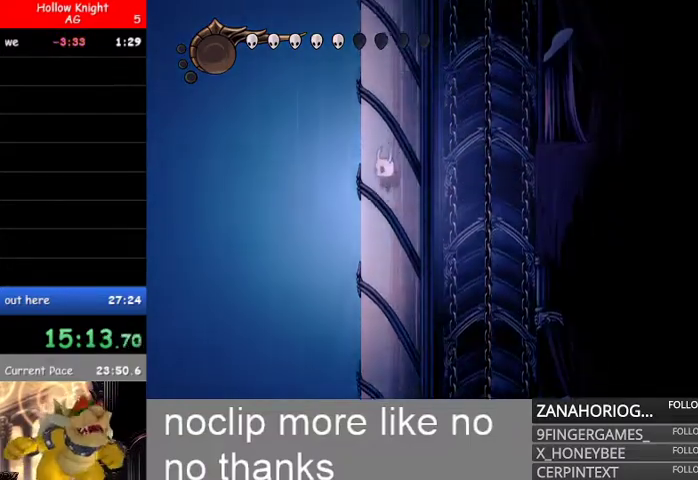
{"buttons": ["B"], "left_stick": "left", "right_stick": "center", "events": []}
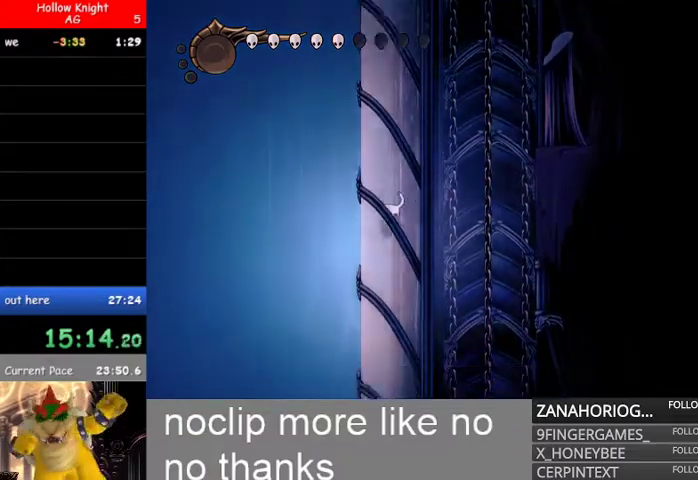
{"buttons": [], "left_stick": "left", "right_stick": "center", "events": [[33, "B", "up"], [100, "B", "down"], [500, "B", "up"]]}
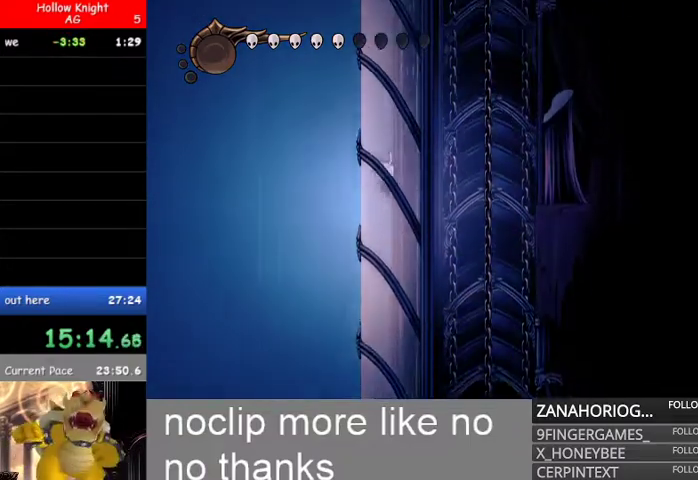
{"buttons": ["B"], "left_stick": "left", "right_stick": "center", "events": [[33, "B", "down"], [367, "B", "up"], [433, "B", "down"]]}
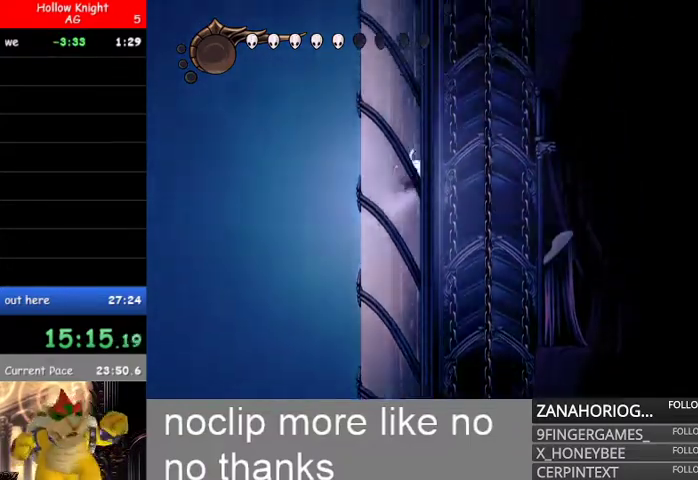
{"buttons": ["B"], "left_stick": "left", "right_stick": "center", "events": [[267, "B", "up"], [333, "B", "down"]]}
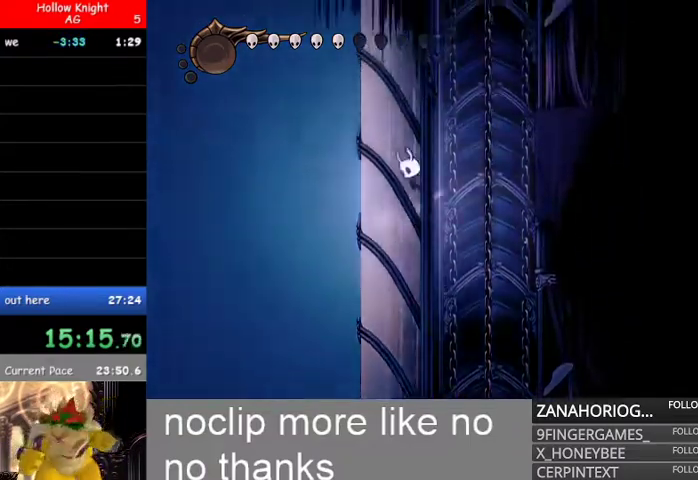
{"buttons": ["L1"], "left_stick": "right", "right_stick": "center", "events": [[167, "B", "up"], [200, "B", "down"], [333, "left_stick", "right"], [433, "B", "up"], [433, "L1", "down"]]}
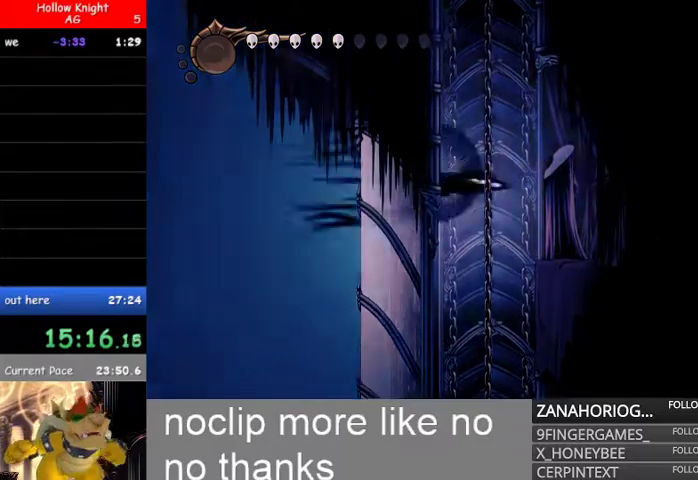
{"buttons": ["B"], "left_stick": "left", "right_stick": "center", "events": [[100, "L1", "up"], [233, "B", "down"], [300, "left_stick", "left"]]}
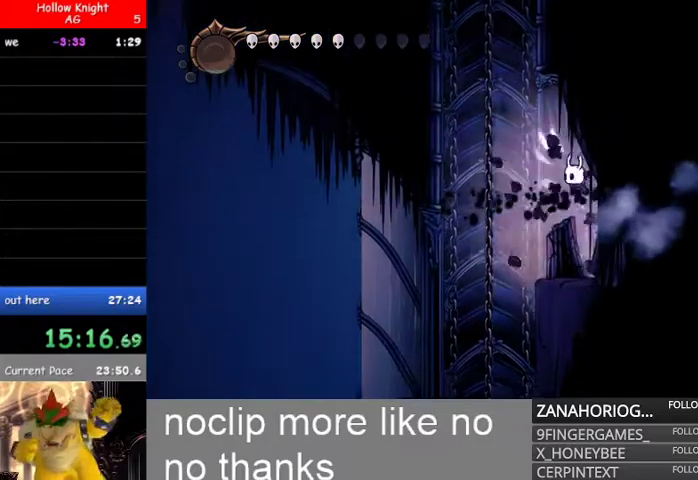
{"buttons": ["B"], "left_stick": "right", "right_stick": "center", "events": [[67, "B", "up"], [133, "left_stick", "center"], [167, "B", "down"], [233, "left_stick", "left"], [433, "left_stick", "right"]]}
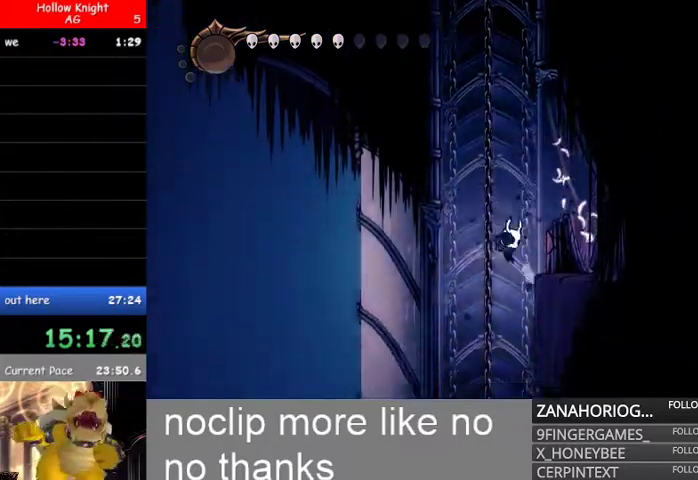
{"buttons": ["B"], "left_stick": "right", "right_stick": "center", "events": [[33, "B", "up"], [67, "L1", "down"], [267, "L1", "up"], [367, "B", "down"]]}
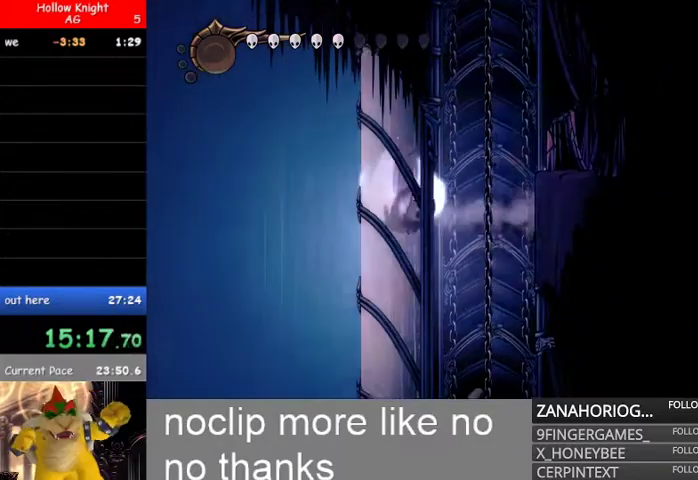
{"buttons": [], "left_stick": "right", "right_stick": "center", "events": [[400, "B", "up"]]}
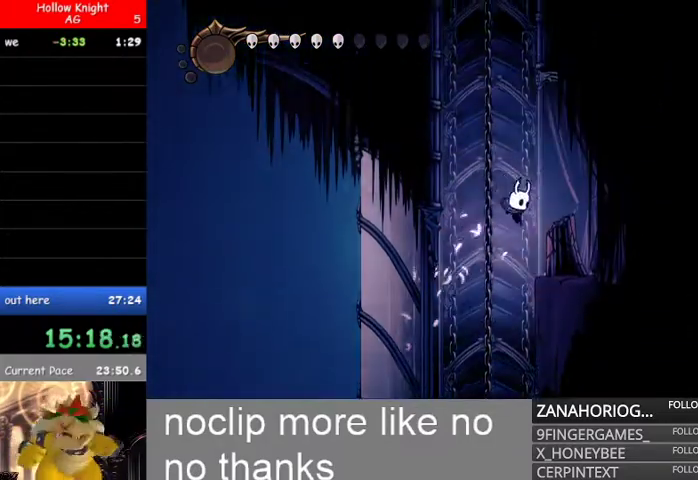
{"buttons": ["B"], "left_stick": "left", "right_stick": "center", "events": [[233, "left_stick", "center"], [267, "B", "down"], [300, "left_stick", "left"]]}
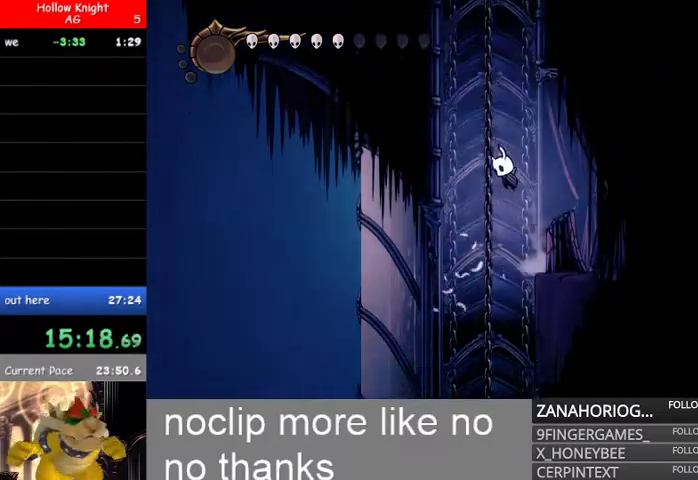
{"buttons": ["B"], "left_stick": "left", "right_stick": "center", "events": [[67, "B", "up"], [133, "B", "down"], [467, "B", "up"], [500, "B", "down"]]}
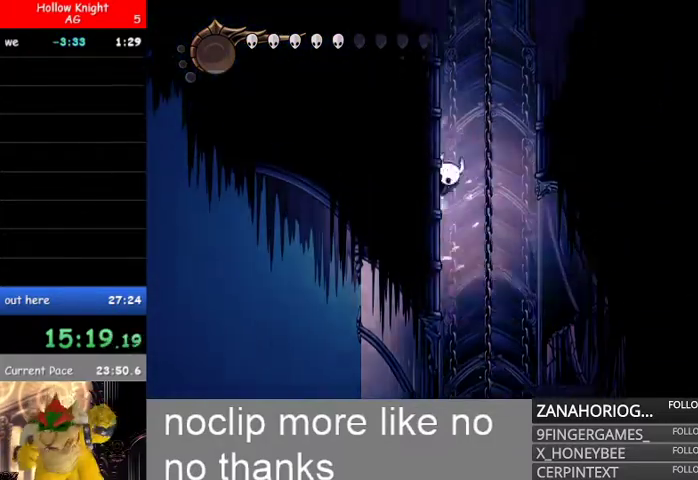
{"buttons": ["B"], "left_stick": "left", "right_stick": "center", "events": [[333, "B", "up"], [367, "B", "down"]]}
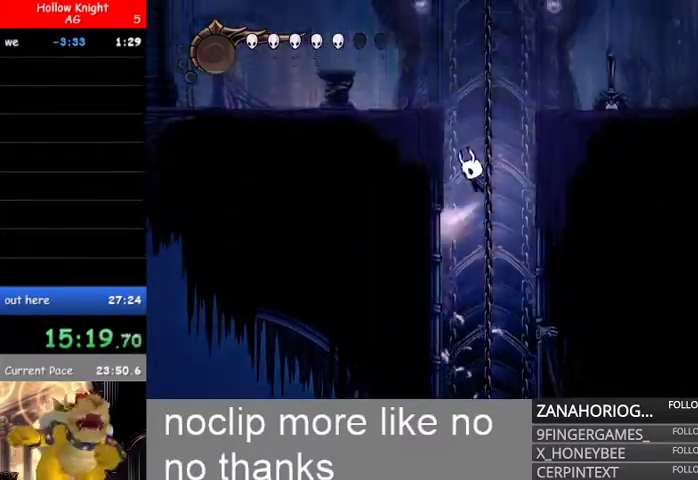
{"buttons": [], "left_stick": "right", "right_stick": "center", "events": [[133, "B", "up"], [200, "B", "down"], [300, "left_stick", "right"], [333, "L1", "down"], [400, "B", "up"], [500, "L1", "up"]]}
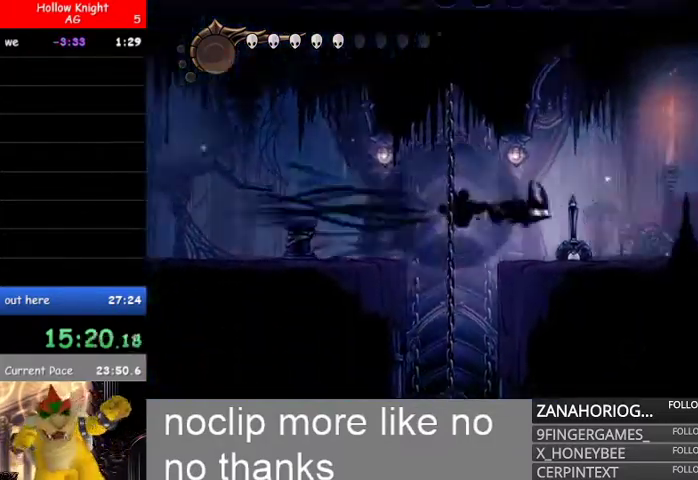
{"buttons": ["L1"], "left_stick": "right", "right_stick": "center", "events": [[33, "L1", "down"], [200, "L1", "up"], [267, "L1", "down"], [400, "L1", "up"], [433, "L1", "down"]]}
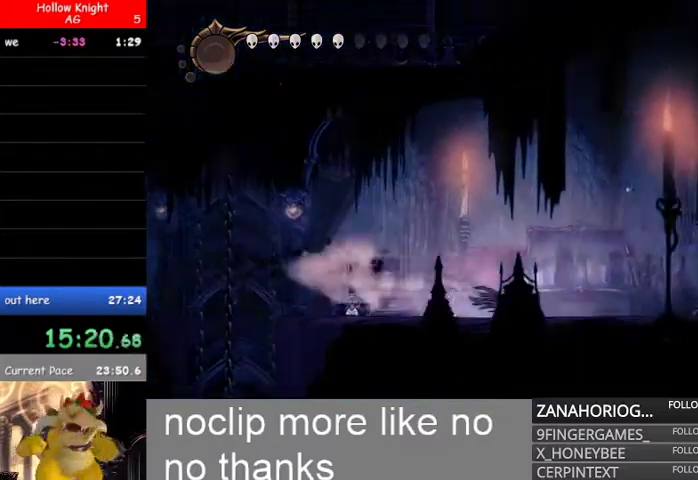
{"buttons": ["L1"], "left_stick": "right", "right_stick": "center", "events": [[133, "L1", "up"], [167, "L1", "down"]]}
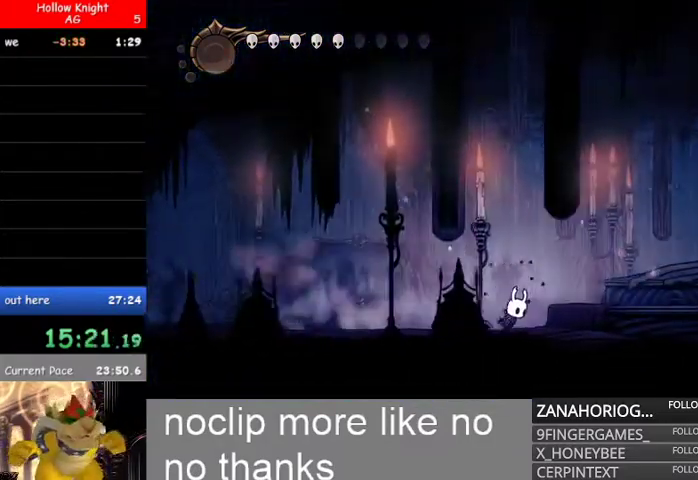
{"buttons": ["X"], "left_stick": "center", "right_stick": "center", "events": [[33, "L1", "up"], [67, "left_stick", "center"], [133, "X", "down"]]}
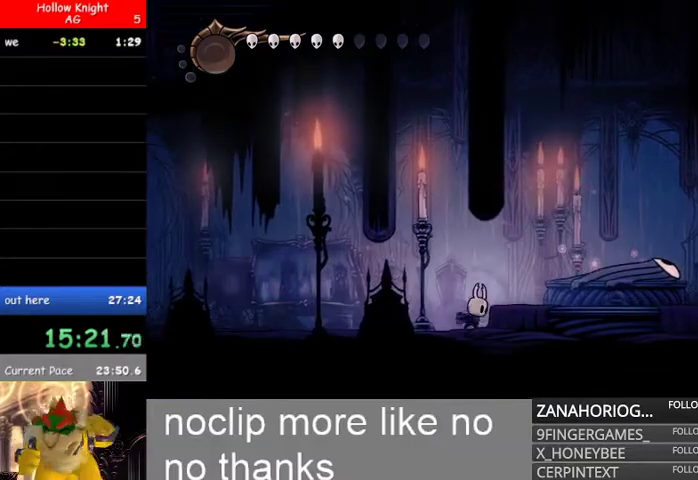
{"buttons": ["X"], "left_stick": "center", "right_stick": "center", "events": []}
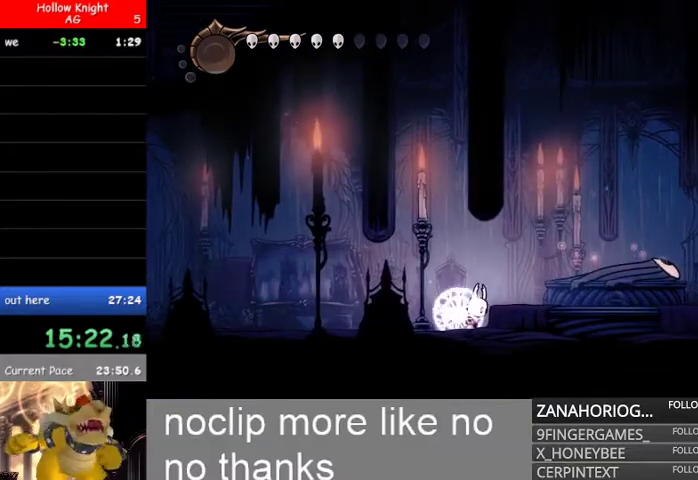
{"buttons": ["X"], "left_stick": "center", "right_stick": "center", "events": []}
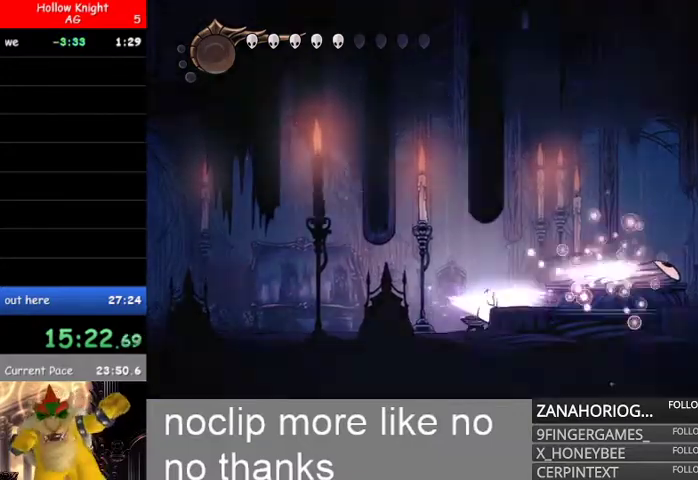
{"buttons": ["X"], "left_stick": "center", "right_stick": "center"}
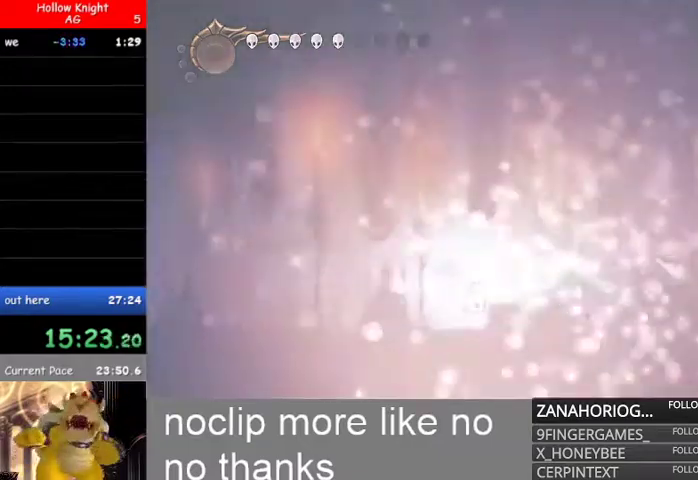
{"buttons": [], "left_stick": "center", "right_stick": "center", "events": [[100, "X", "up"]]}
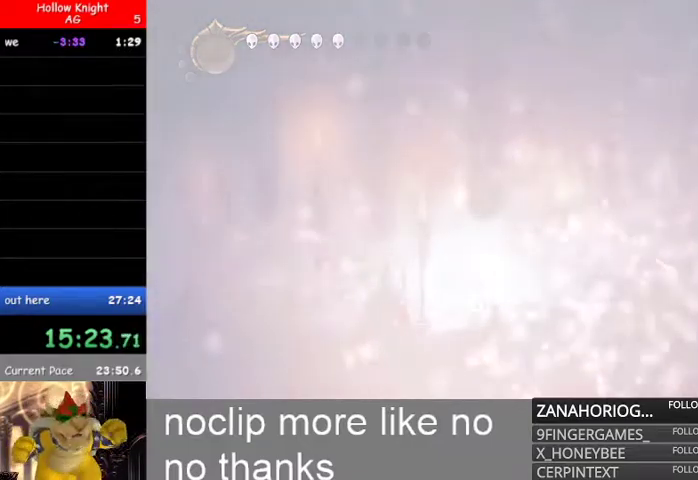
{"buttons": [], "left_stick": "center", "right_stick": "center", "events": []}
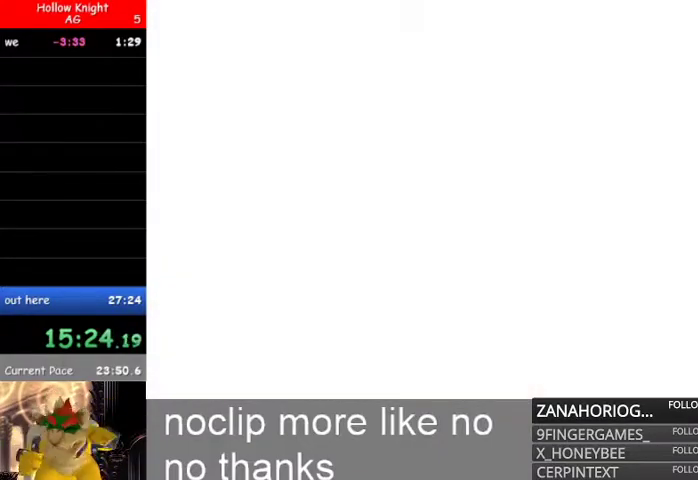
{"buttons": [], "left_stick": "center", "right_stick": "center", "events": []}
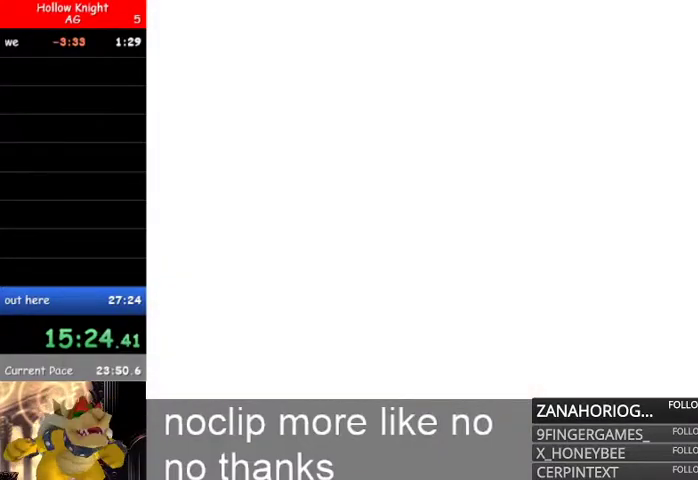
{"buttons": [], "left_stick": "center", "right_stick": "center", "events": []}
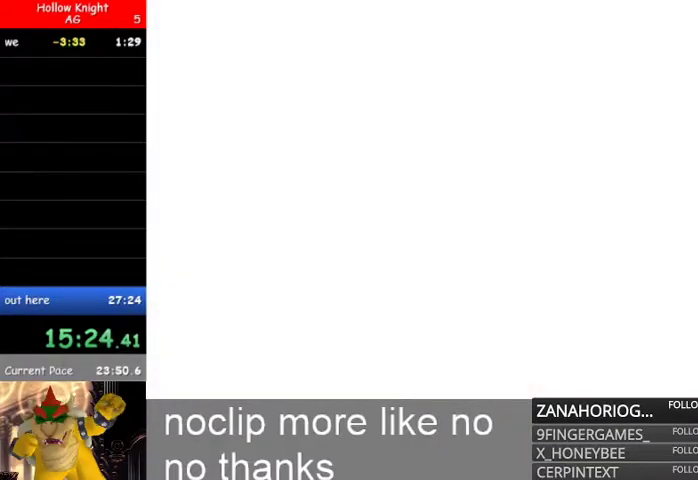
{"buttons": [], "left_stick": "center", "right_stick": "center", "events": []}
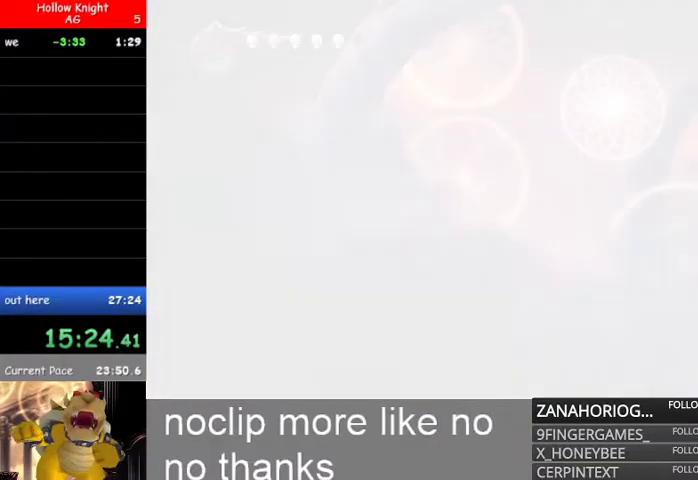
{"buttons": [], "left_stick": "center", "right_stick": "center", "events": []}
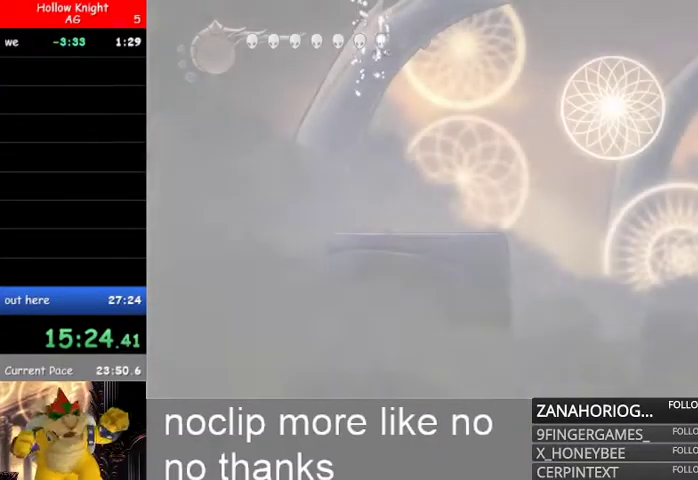
{"buttons": [], "left_stick": "center", "right_stick": "center", "events": []}
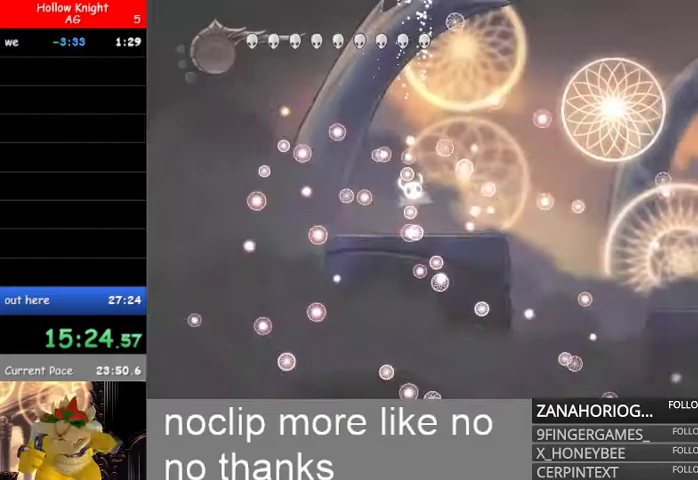
{"buttons": [], "left_stick": "right", "right_stick": "center", "events": [[100, "left_stick", "up-right"], [167, "left_stick", "right"]]}
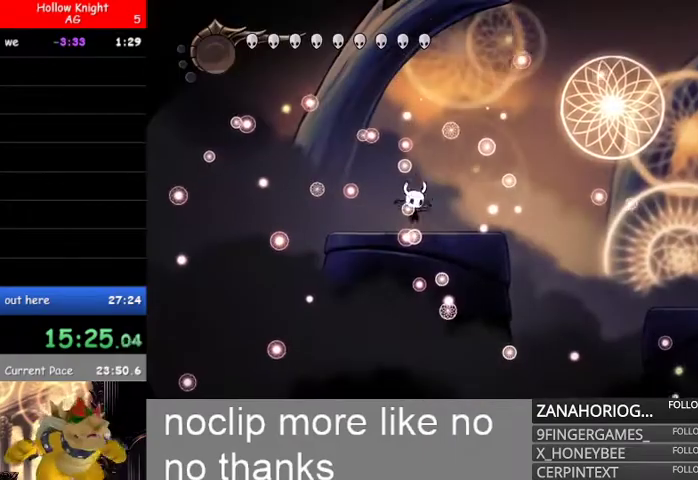
{"buttons": [], "left_stick": "right", "right_stick": "center", "events": []}
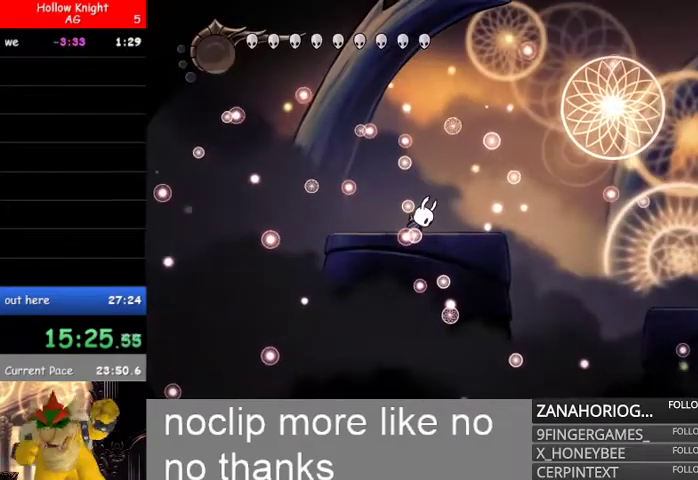
{"buttons": ["L1"], "left_stick": "right", "right_stick": "center", "events": [[167, "L1", "down"], [333, "L1", "up"], [400, "L1", "down"]]}